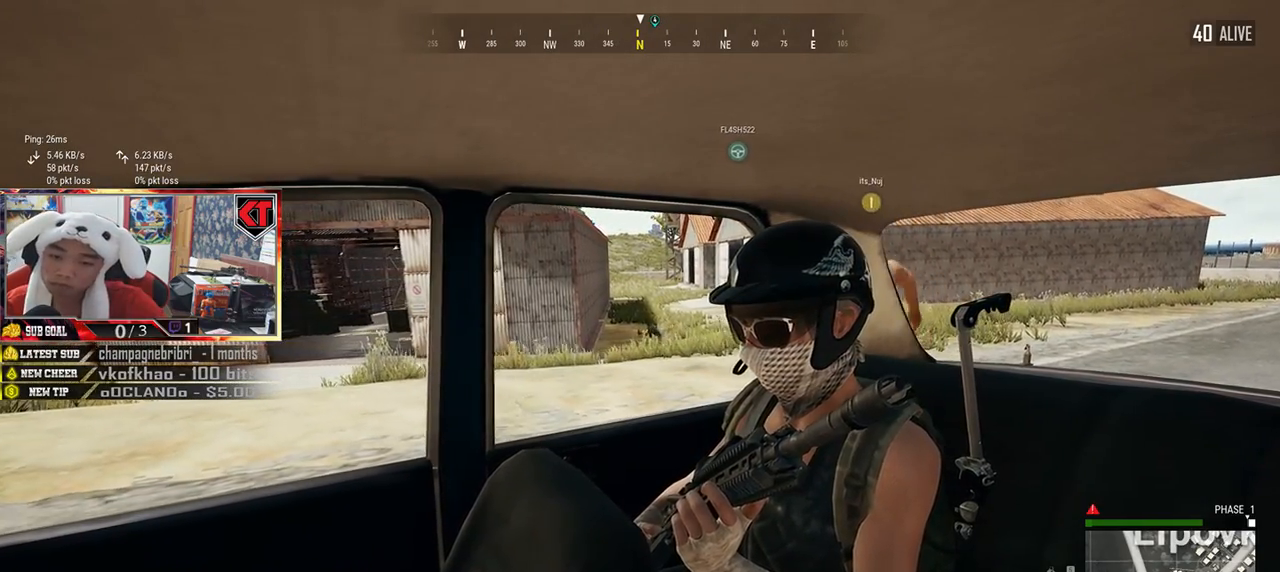
Gameplay with keyboard and mouse; each line is a JSON object with the keys and mouse buttons held at the frame after it. "events" lists presses ("down") and releases ("up") of "a", "c", "ctrl", "d", "e", "f", "q", "r", "s", "shift", "space", "tab", "v", "w", "x", "z", "mouse_left", "mouse_wheel", "mouse_right", "mouse_mb4" and "mouse_mb5" between this image and that frame as [ms after this image, input, new state], when the widget could be followed in between. "mouse_left", "mouse_wheel", "mouse_right", "mouse_mb4", "mouse_mb5" = the "left", "wheel", "right", "mb4", "mb5" buttons of the "mouse" list. No other keys are recorded. "wheel" means that the mouse wheel is clicked or scrolled. Mouse movement is not recorded.
{"keys": [], "mouse": [], "events": [[434, "w", "up"]]}
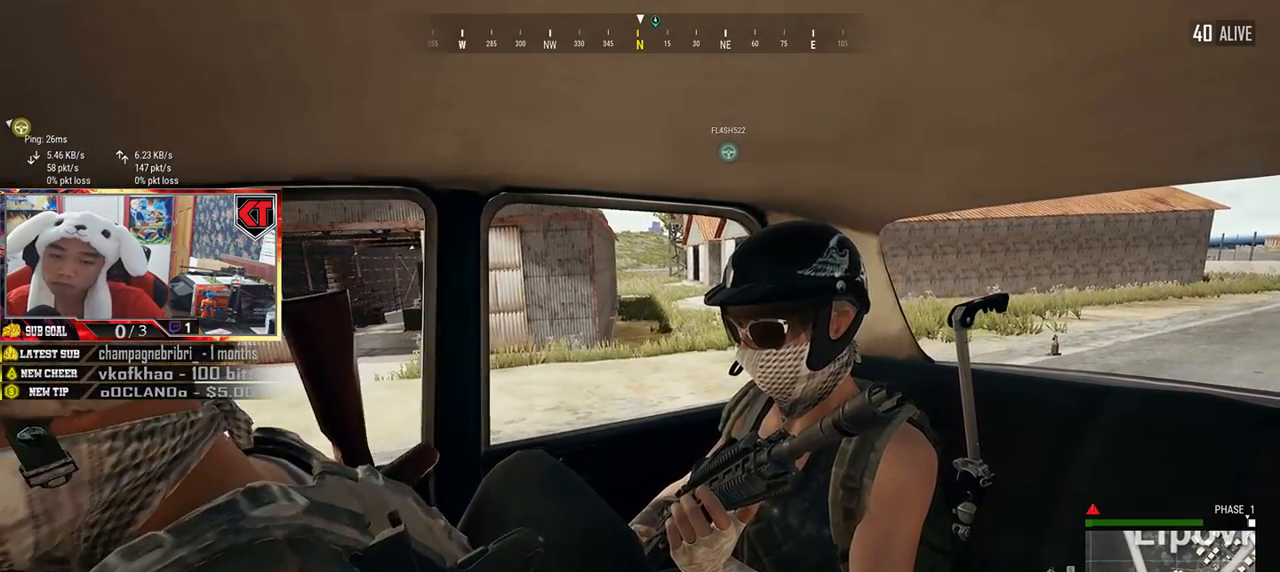
{"keys": ["w"], "mouse": [], "events": [[34, "w", "down"]]}
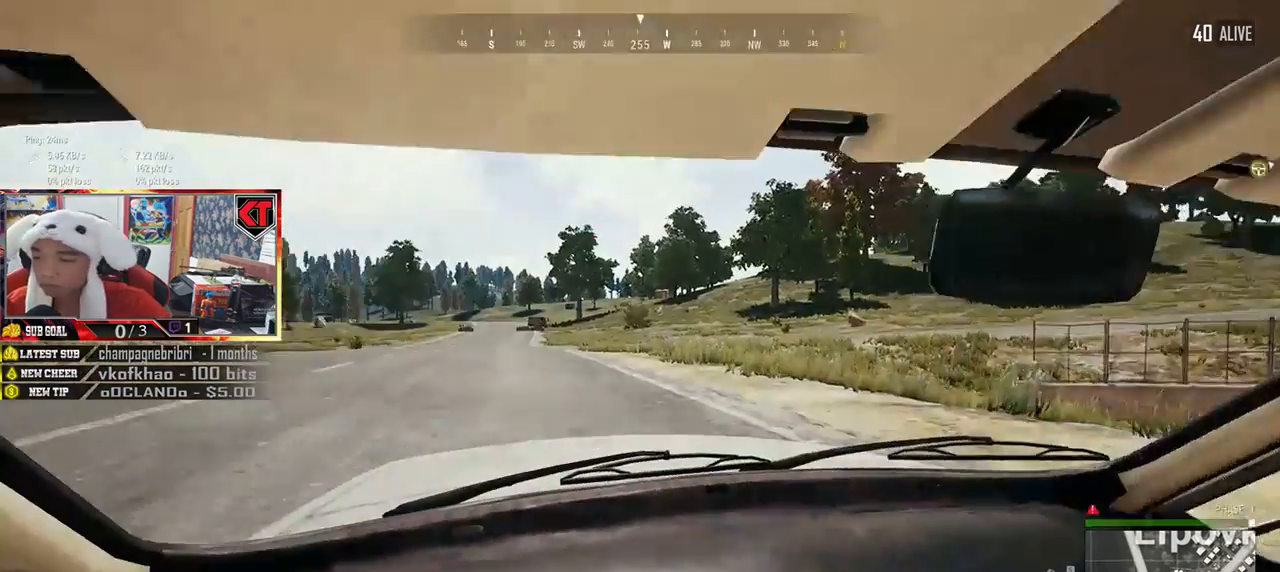
{"keys": ["shift", "w"], "mouse": [], "events": [[250, "shift", "down"]]}
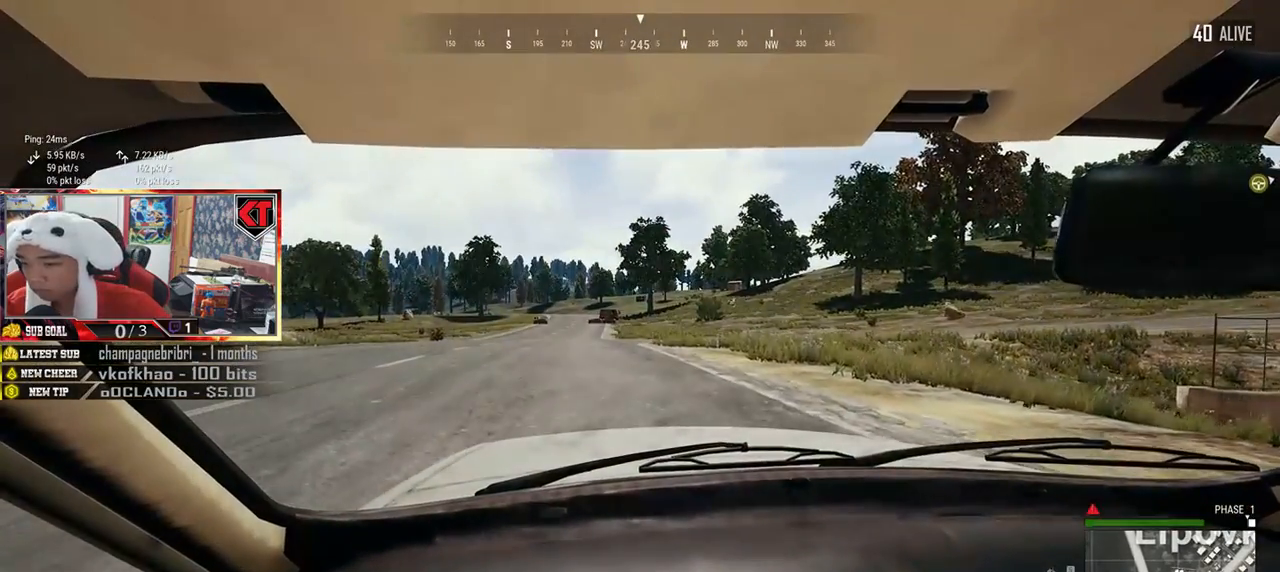
{"keys": ["shift", "w"], "mouse": [], "events": []}
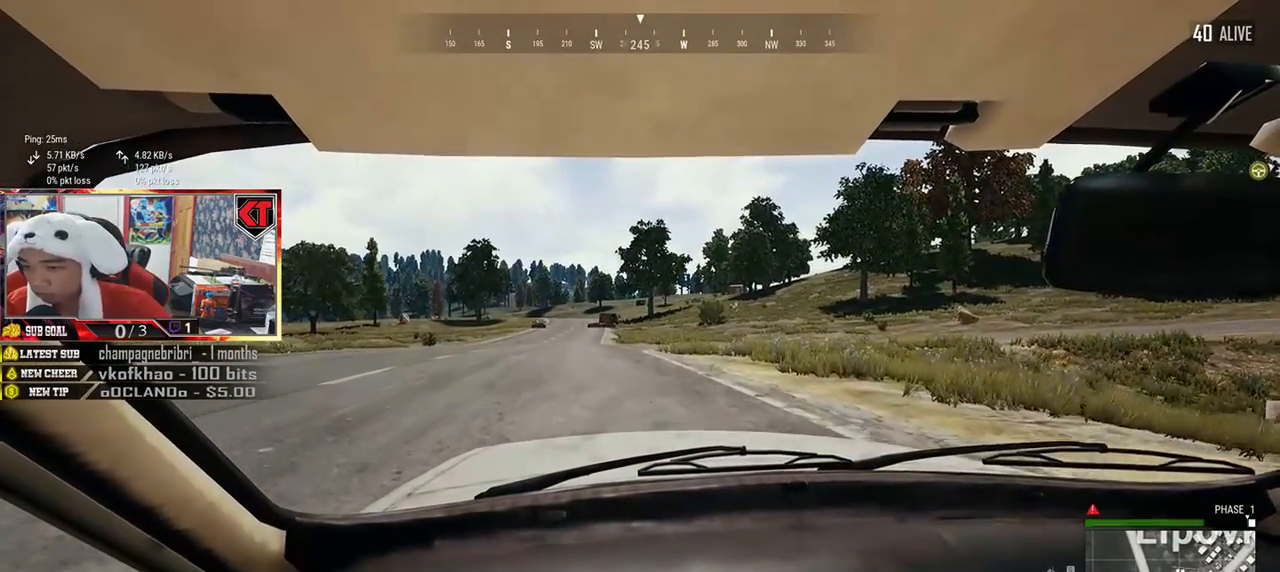
{"keys": ["w"], "mouse": [], "events": [[50, "shift", "up"], [350, "a", "down"], [500, "a", "up"]]}
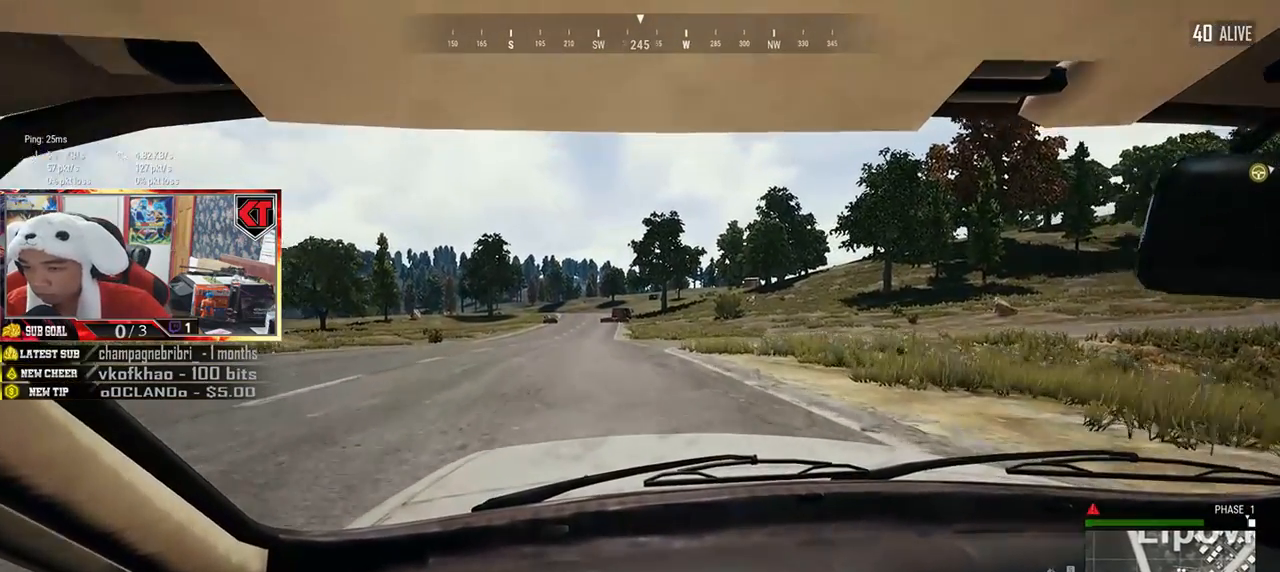
{"keys": ["w"], "mouse": [], "events": []}
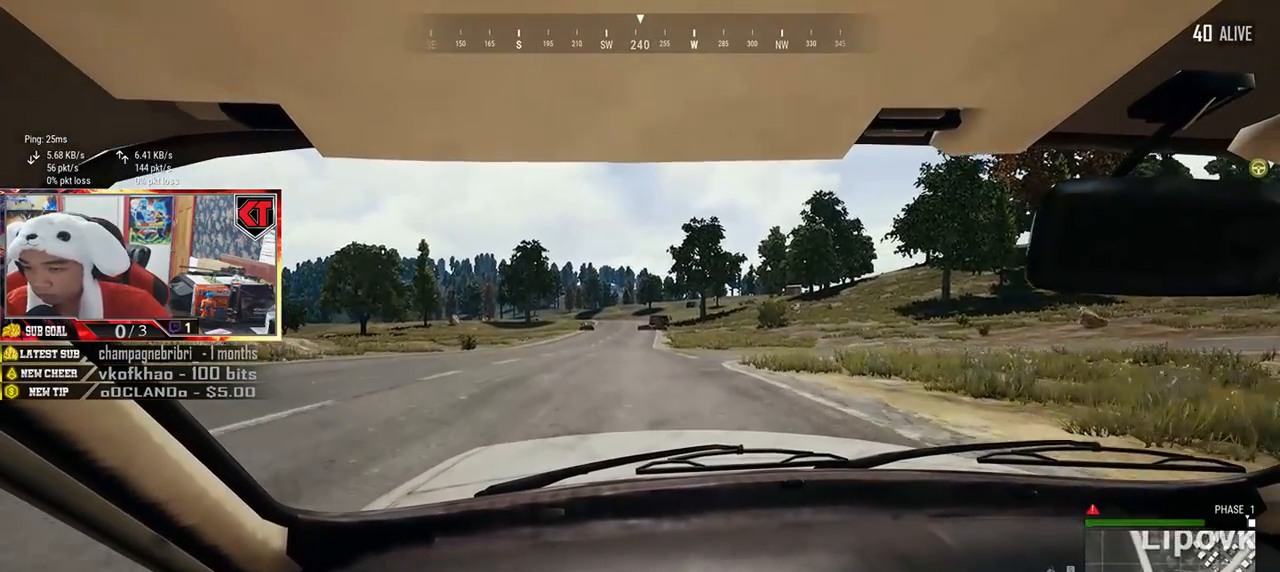
{"keys": ["w"], "mouse": [], "events": []}
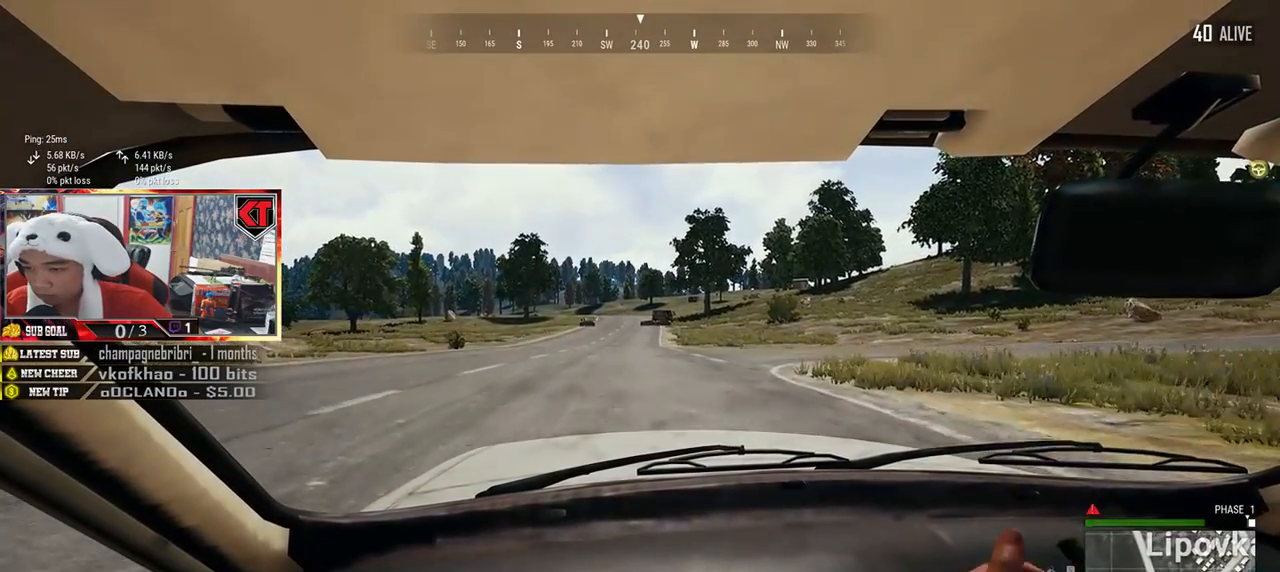
{"keys": ["w"], "mouse": [], "events": []}
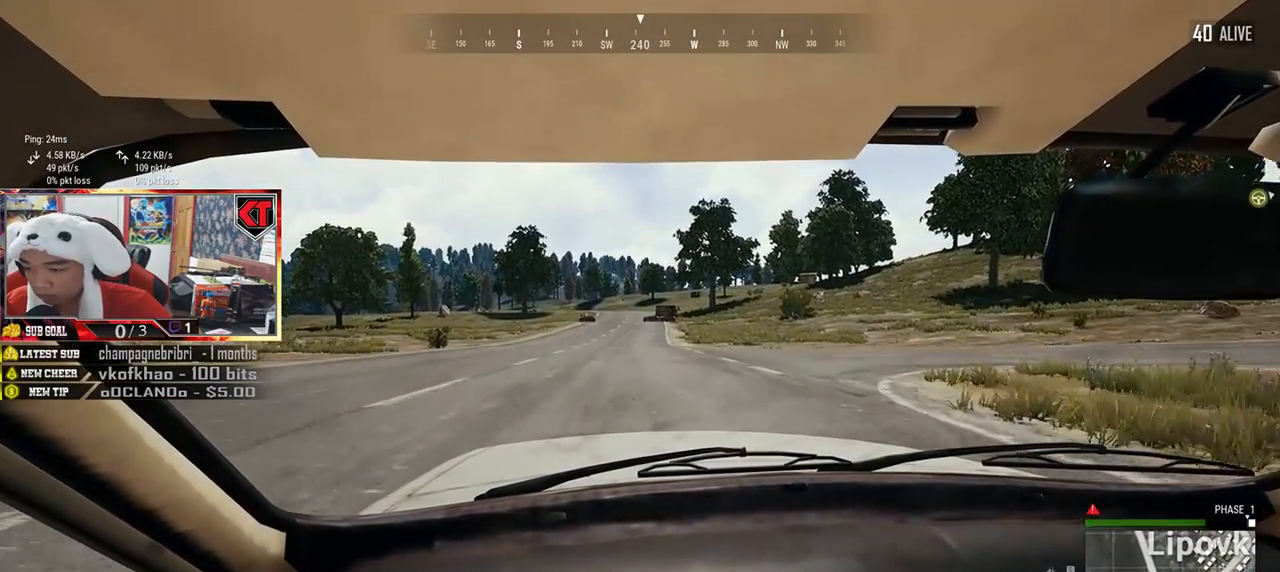
{"keys": ["w"], "mouse": [], "events": []}
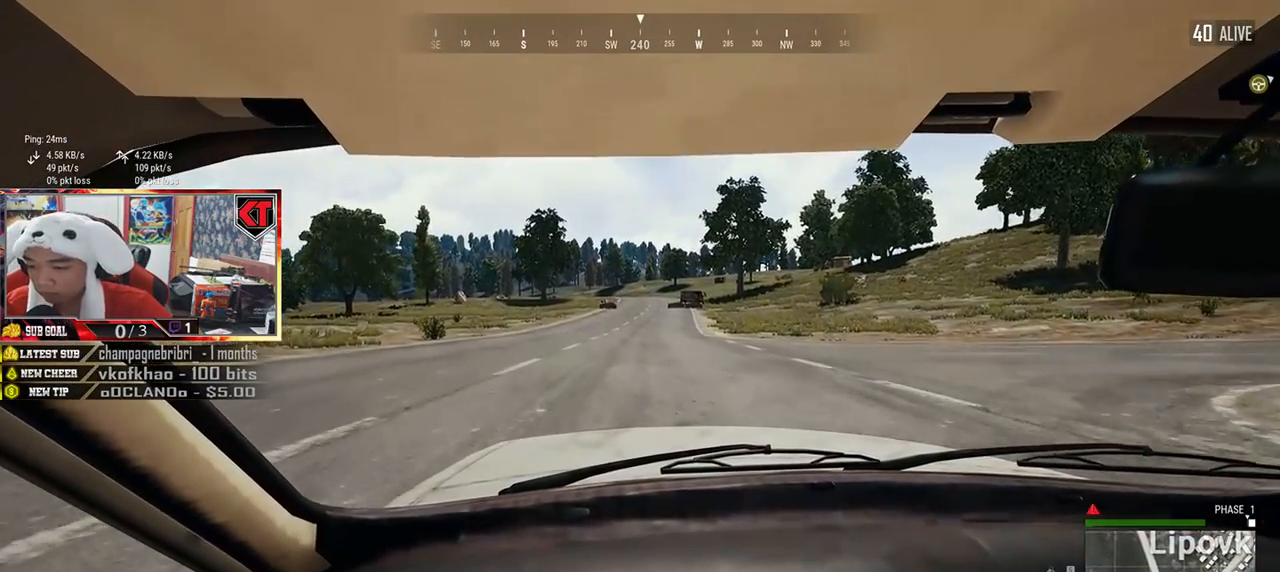
{"keys": ["w"], "mouse": [], "events": []}
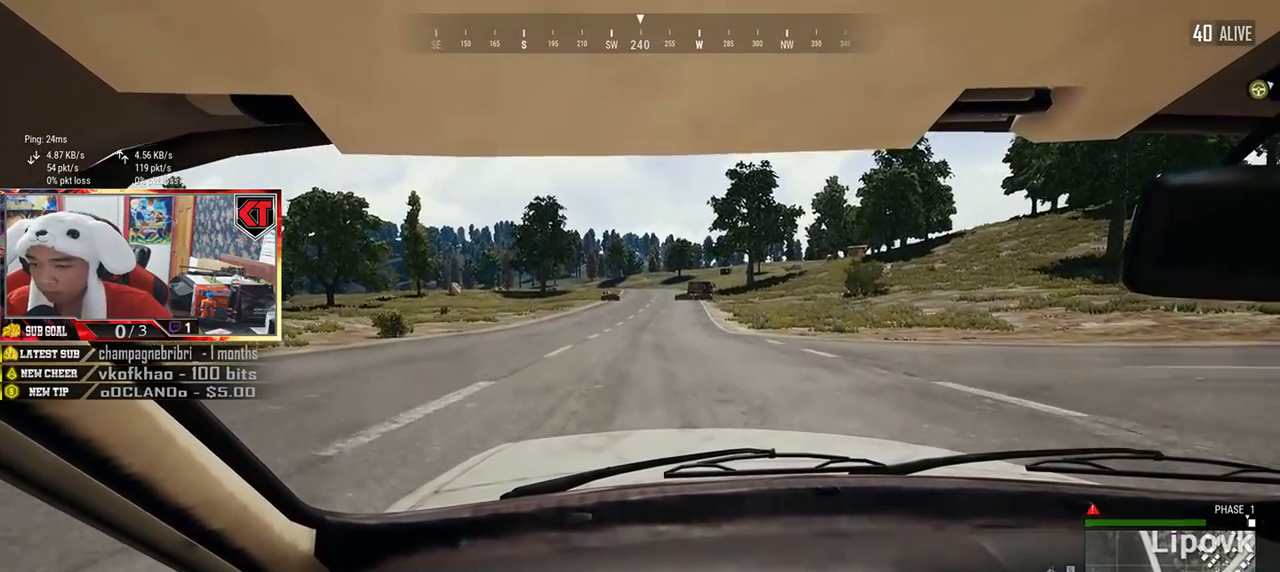
{"keys": ["w"], "mouse": [], "events": []}
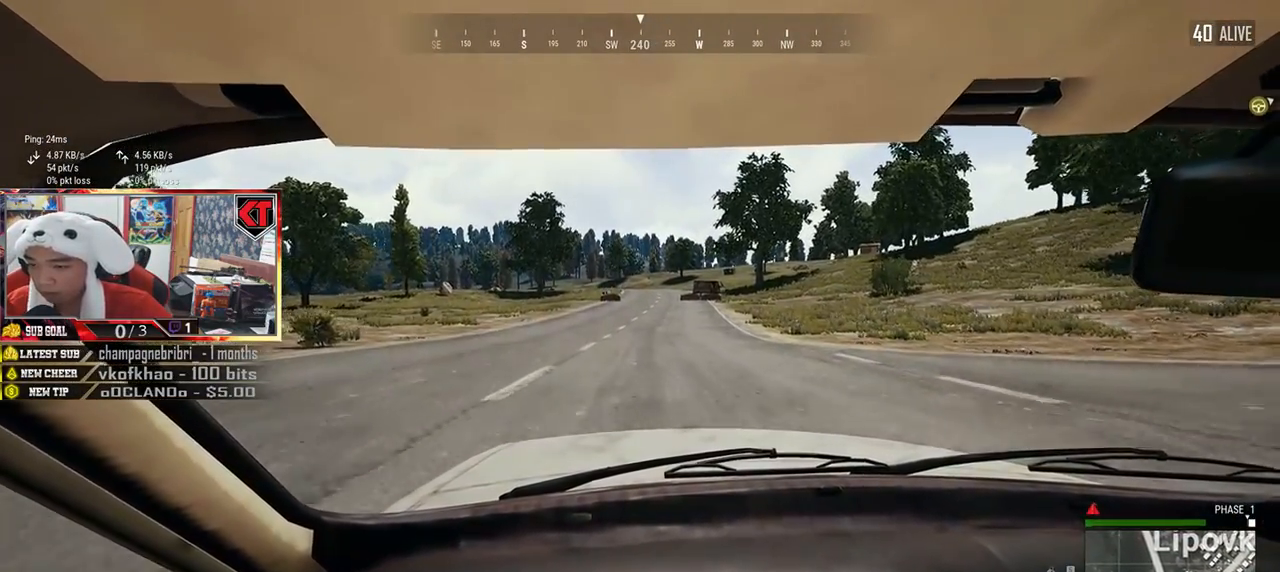
{"keys": ["w"], "mouse": [], "events": []}
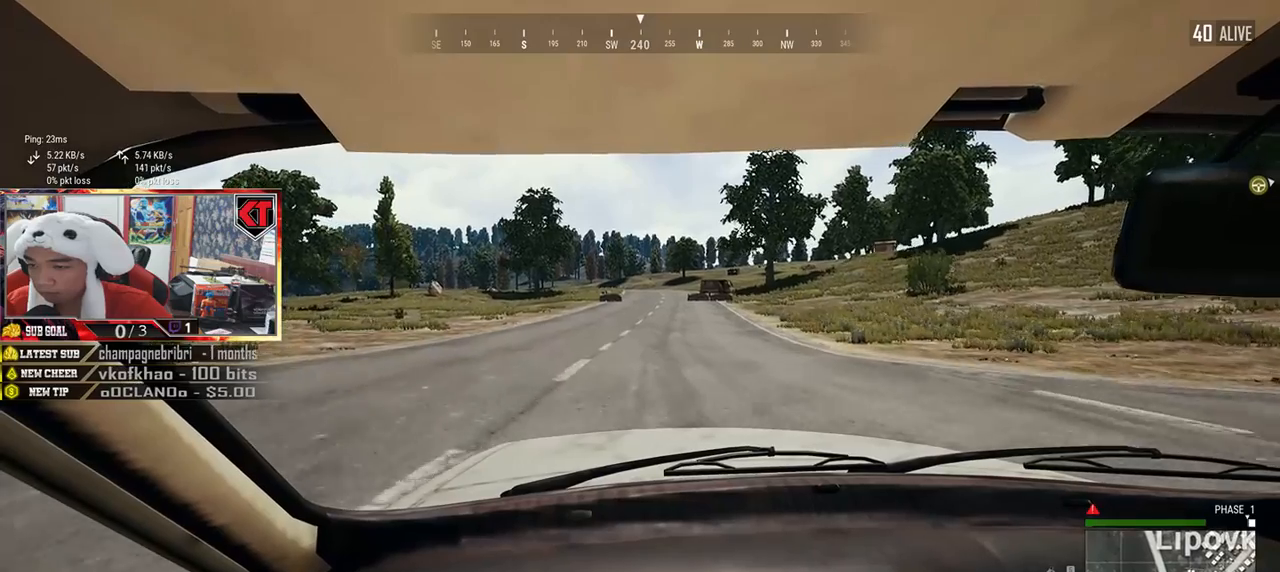
{"keys": ["w"], "mouse": [], "events": [[333, "d", "down"], [467, "d", "up"]]}
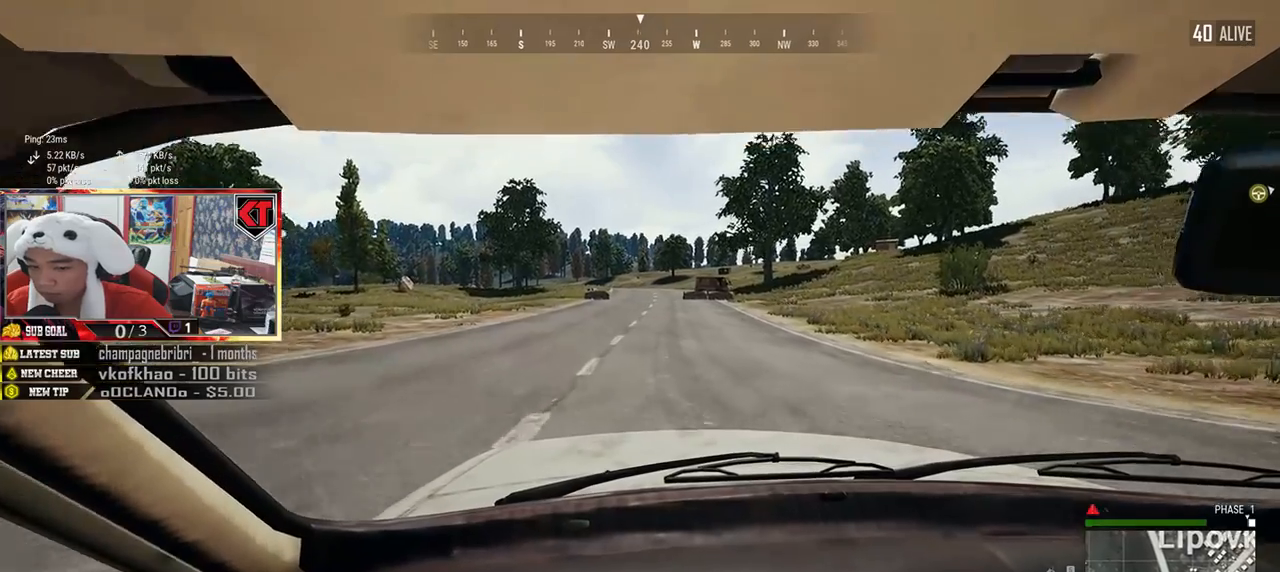
{"keys": ["w"], "mouse": [], "events": []}
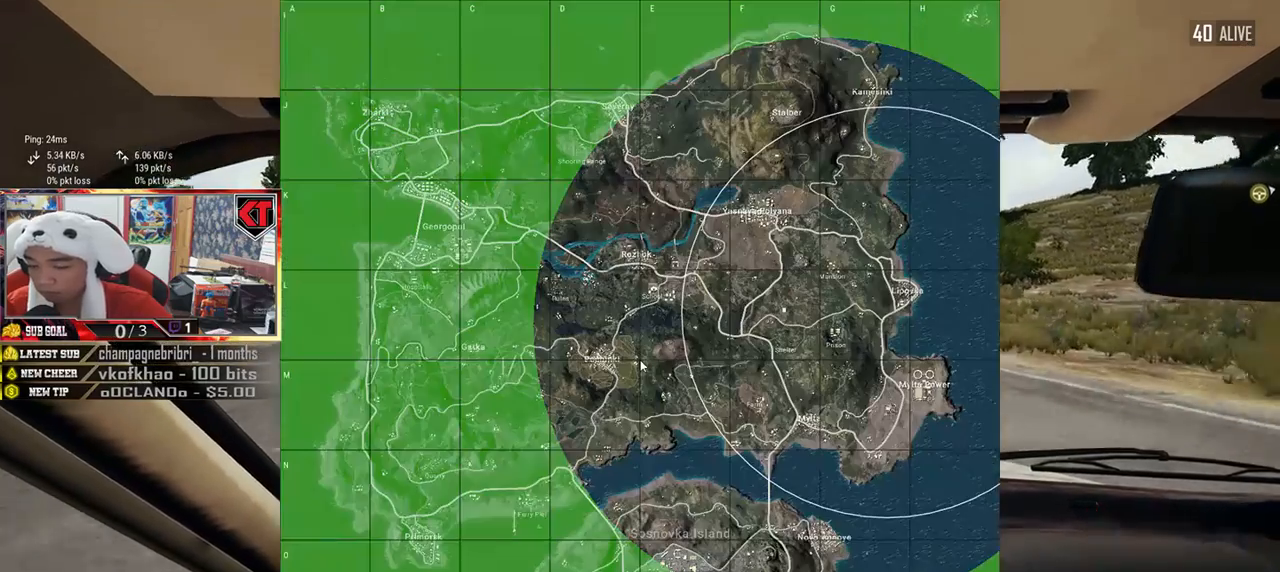
{"keys": ["w"], "mouse": [], "events": []}
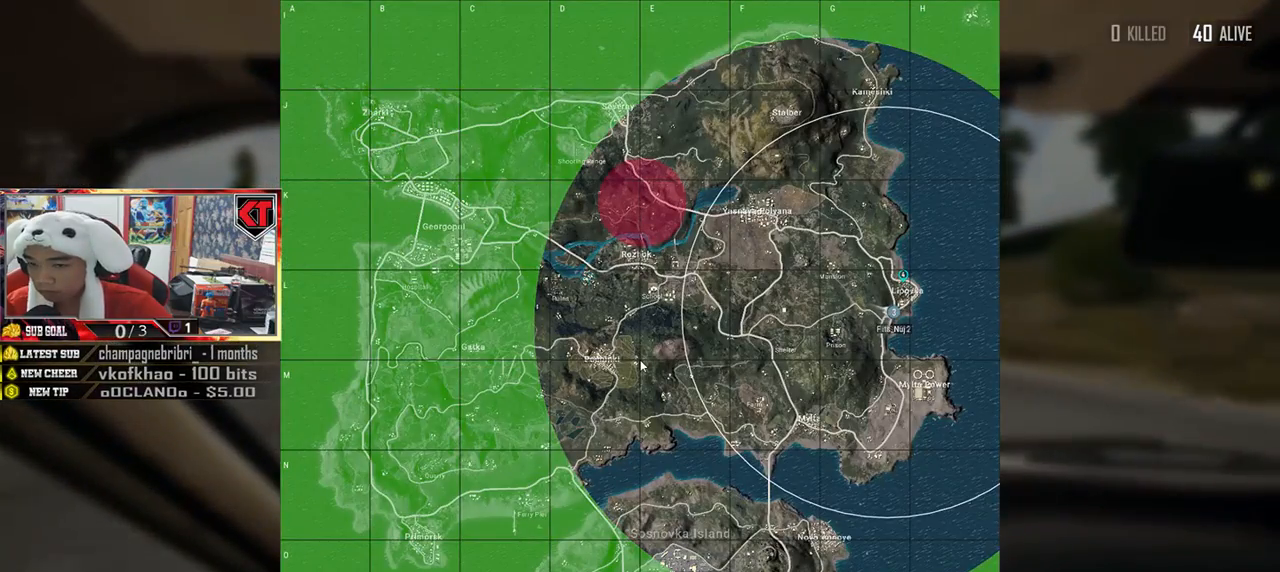
{"keys": ["w"], "mouse": [], "events": []}
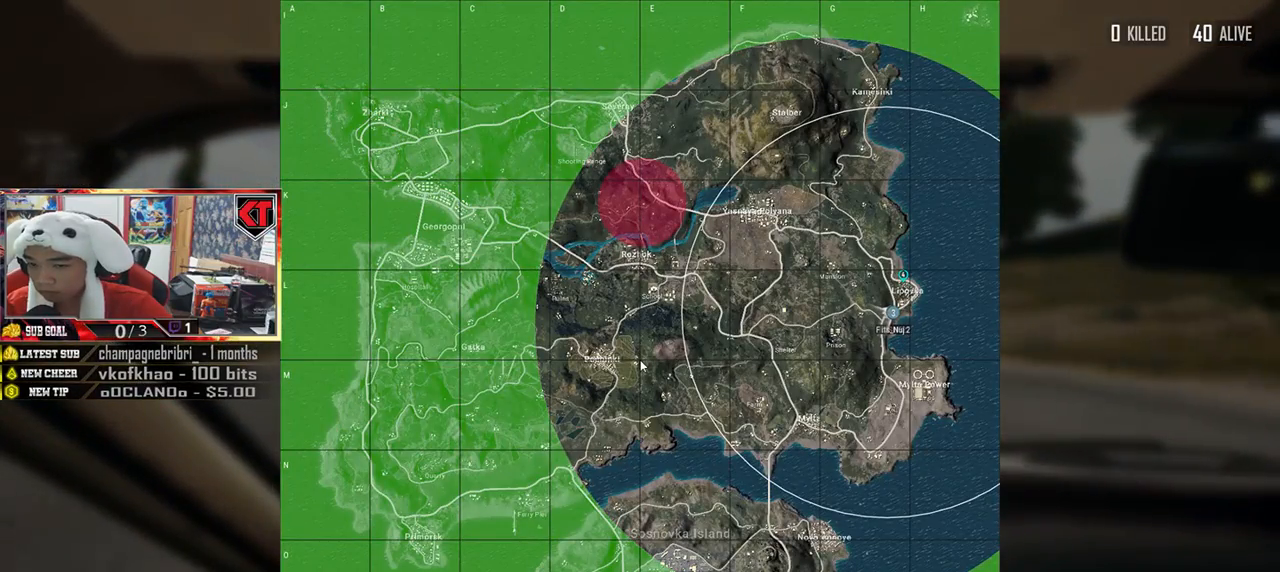
{"keys": ["w"], "mouse": [], "events": []}
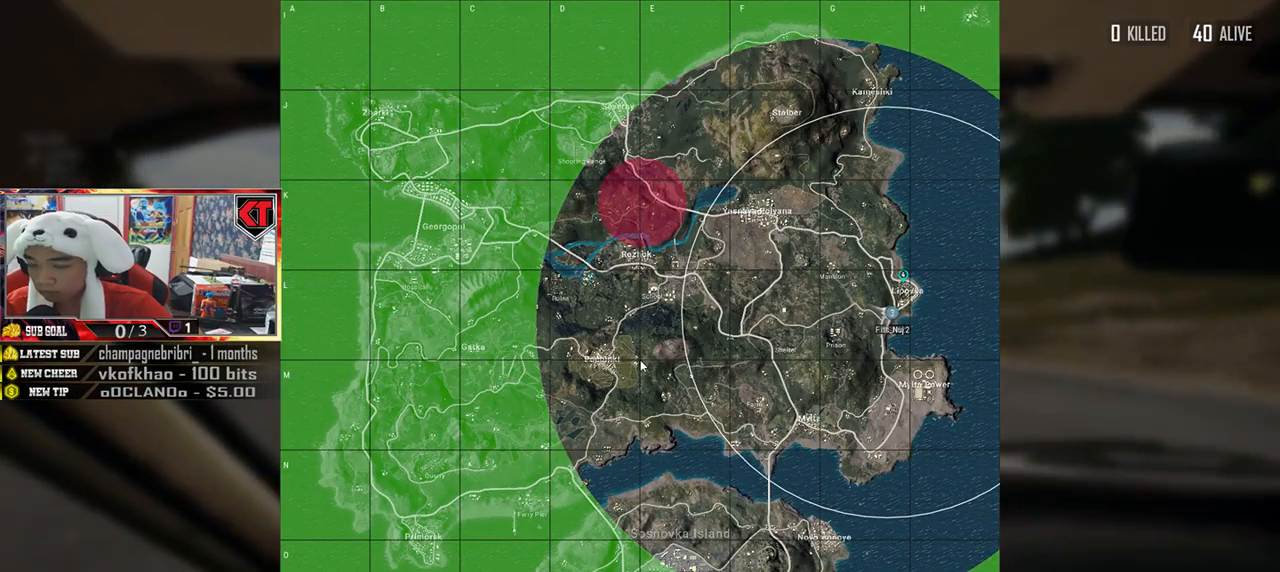
{"keys": ["w"], "mouse": [], "events": []}
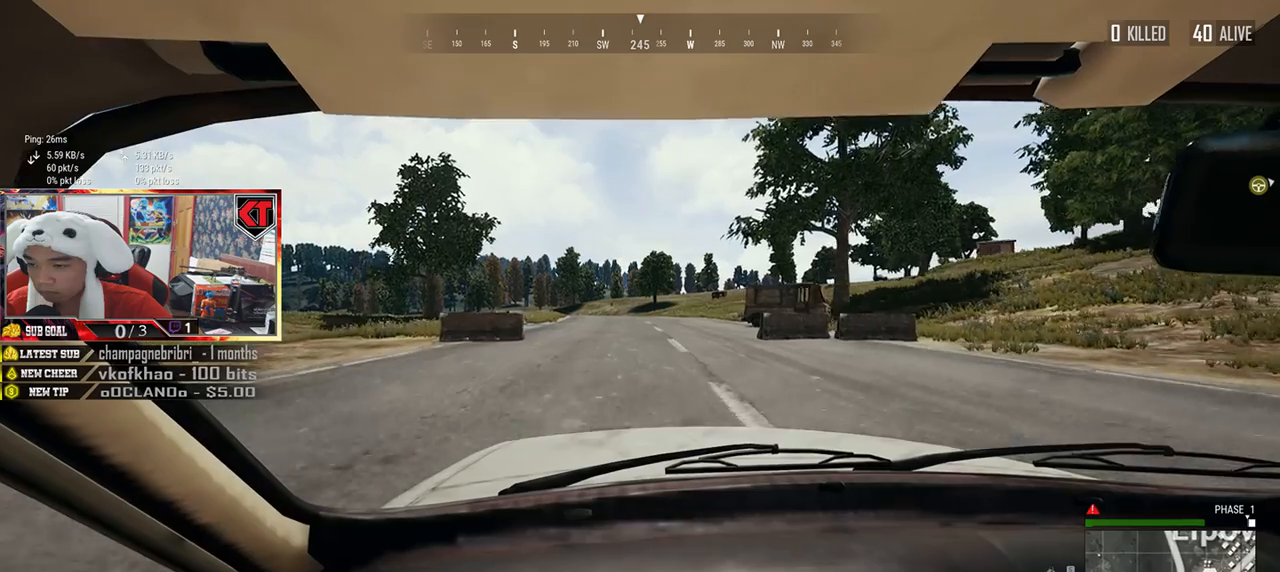
{"keys": ["w"], "mouse": [], "events": []}
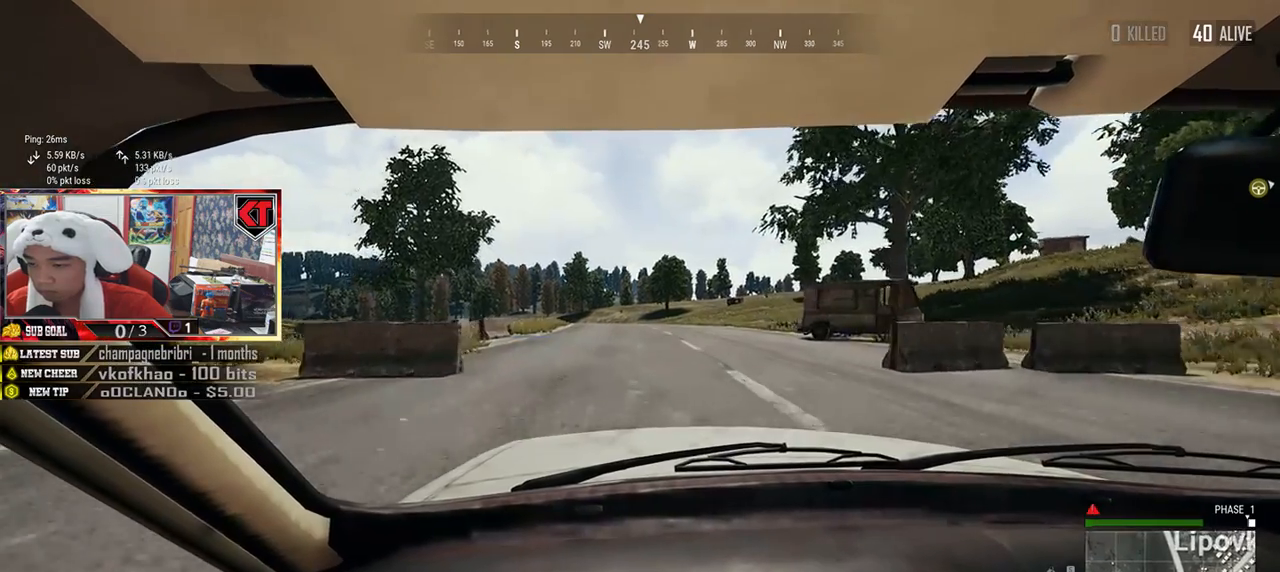
{"keys": ["w"], "mouse": [], "events": []}
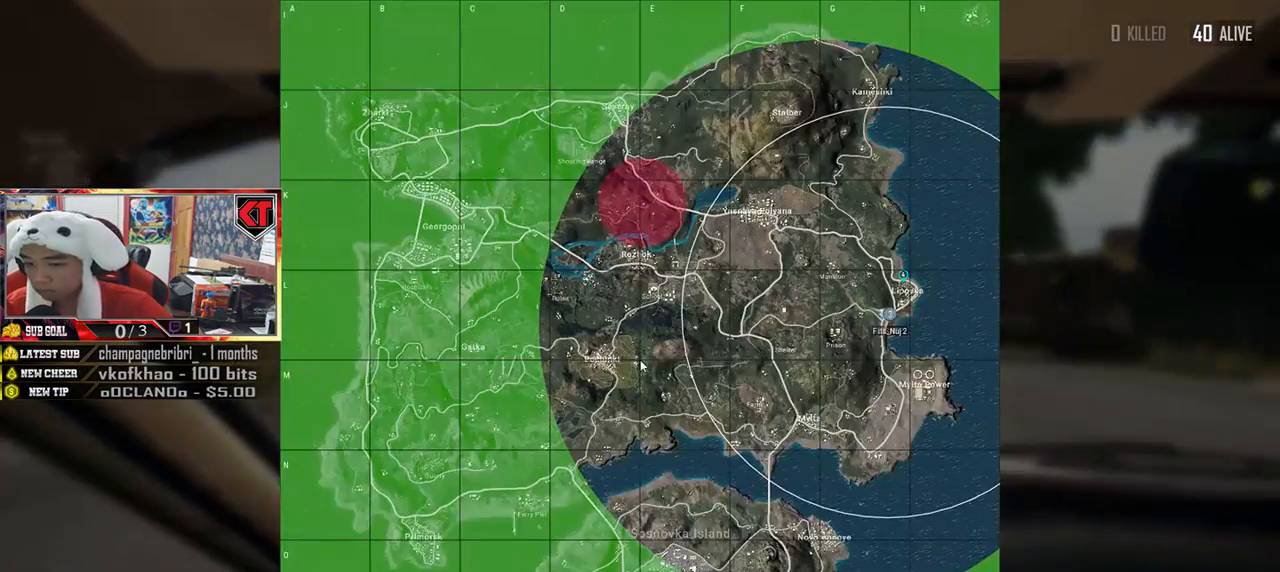
{"keys": ["w"], "mouse": [], "events": []}
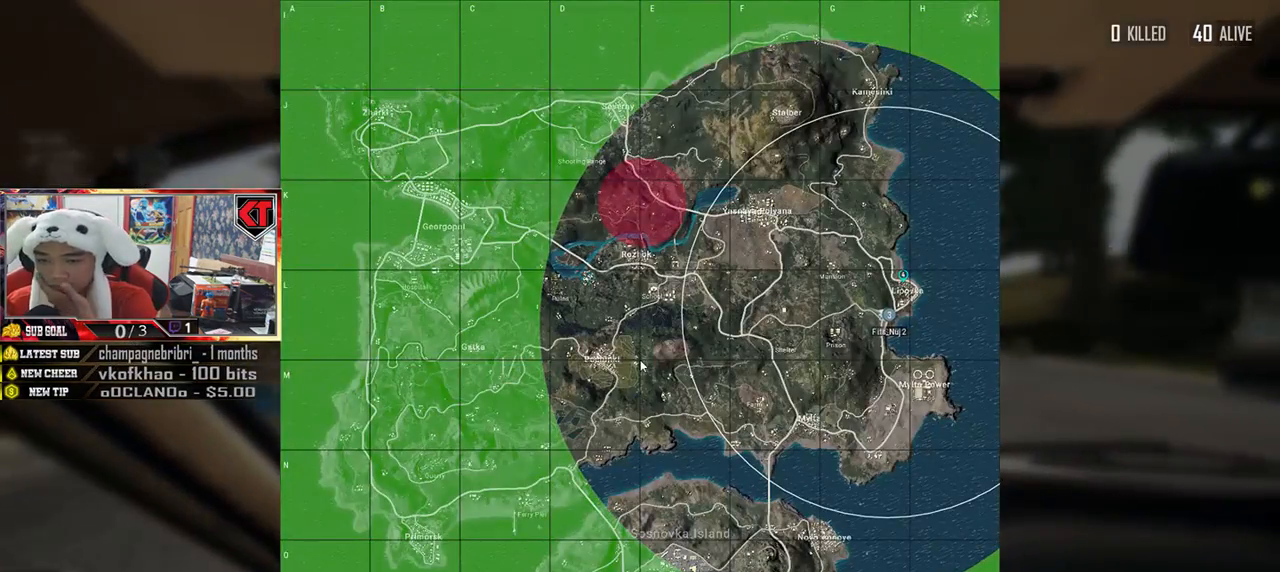
{"keys": ["w"], "mouse": [], "events": []}
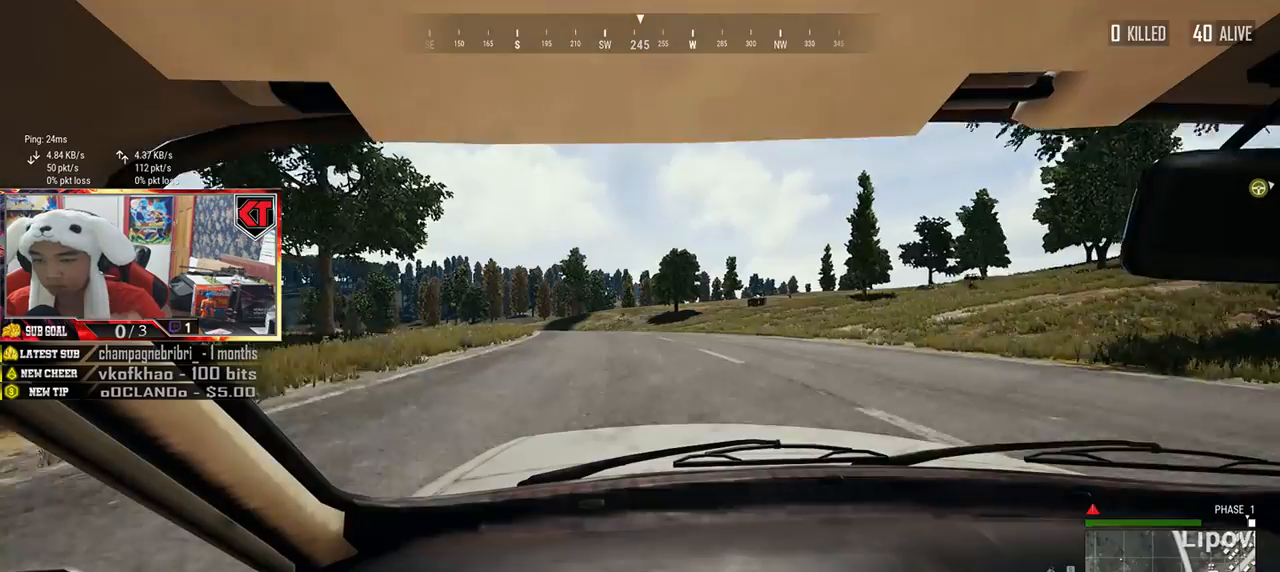
{"keys": ["w"], "mouse": [], "events": []}
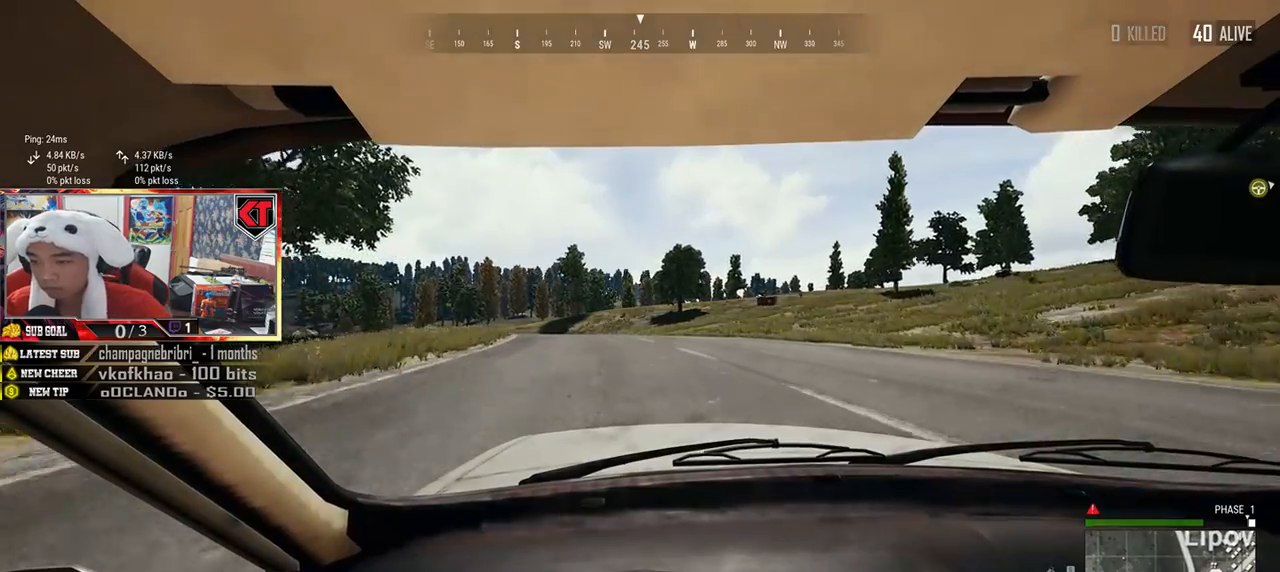
{"keys": ["a", "w"], "mouse": [], "events": [[484, "a", "down"]]}
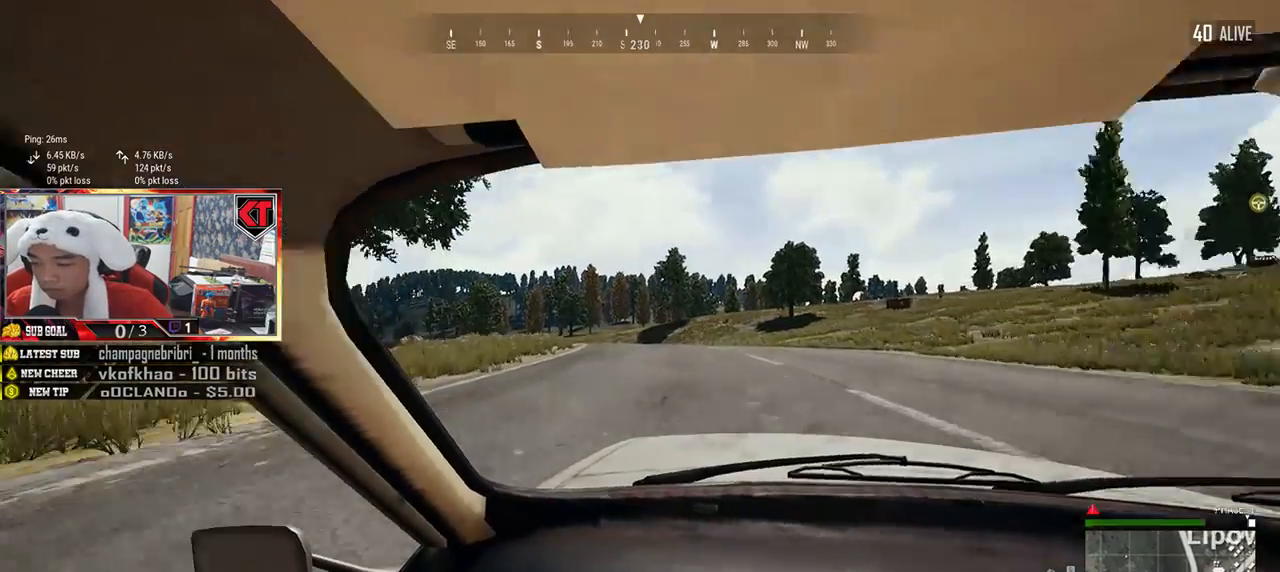
{"keys": ["w"], "mouse": [], "events": [[150, "a", "up"]]}
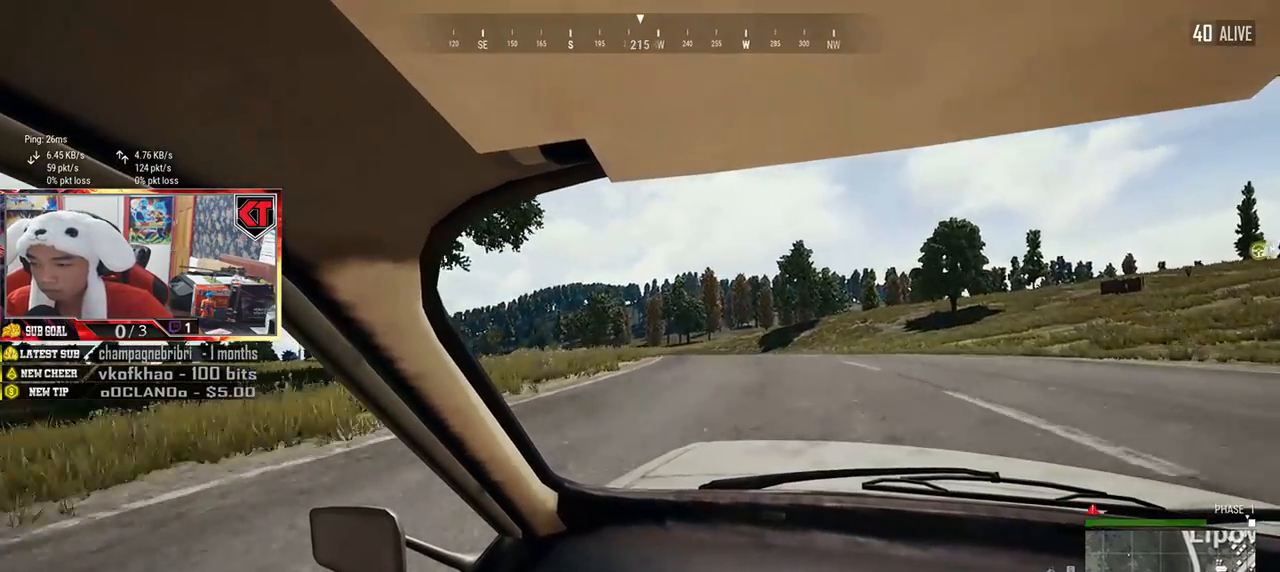
{"keys": ["w"], "mouse": [], "events": [[134, "a", "down"], [384, "a", "up"]]}
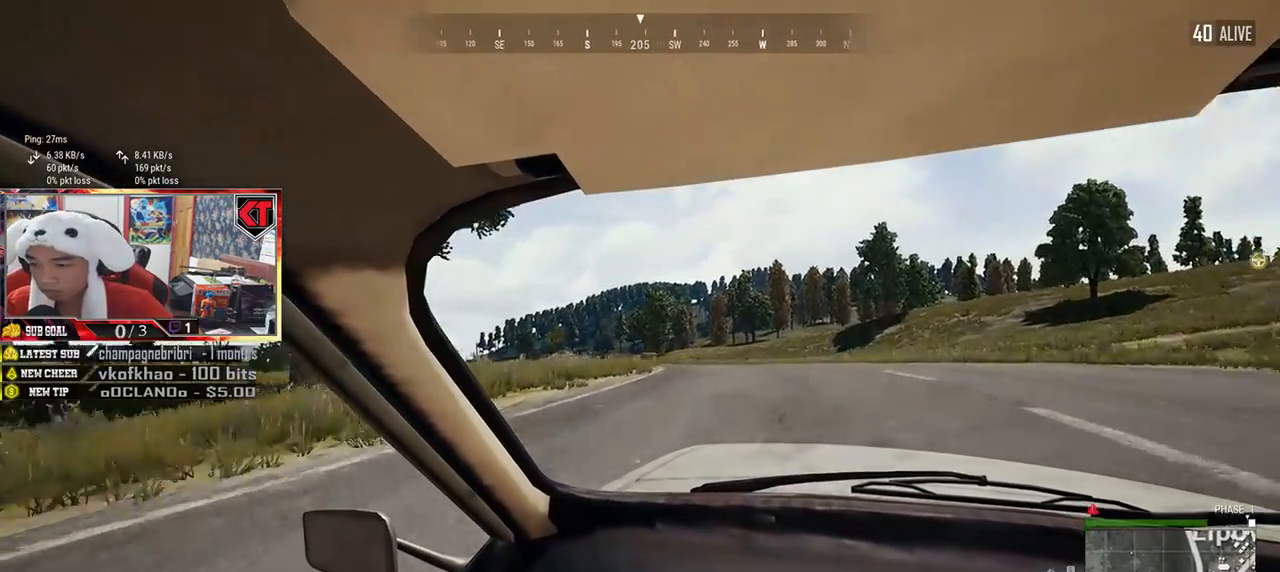
{"keys": ["w"], "mouse": [], "events": []}
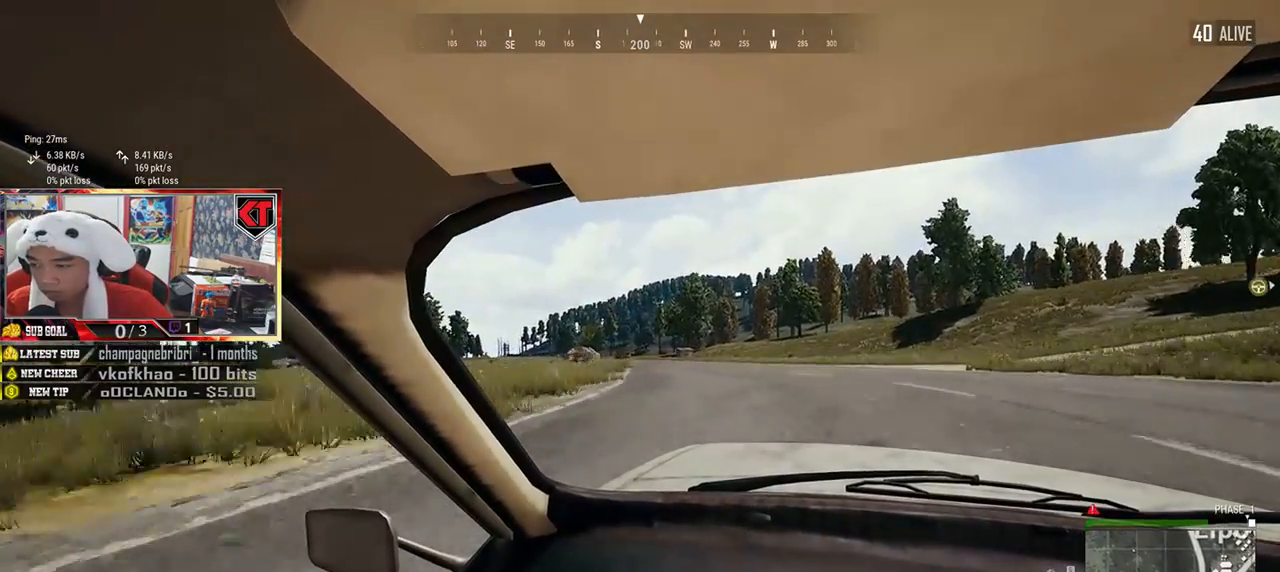
{"keys": ["w"], "mouse": [], "events": [[50, "a", "down"], [284, "a", "up"]]}
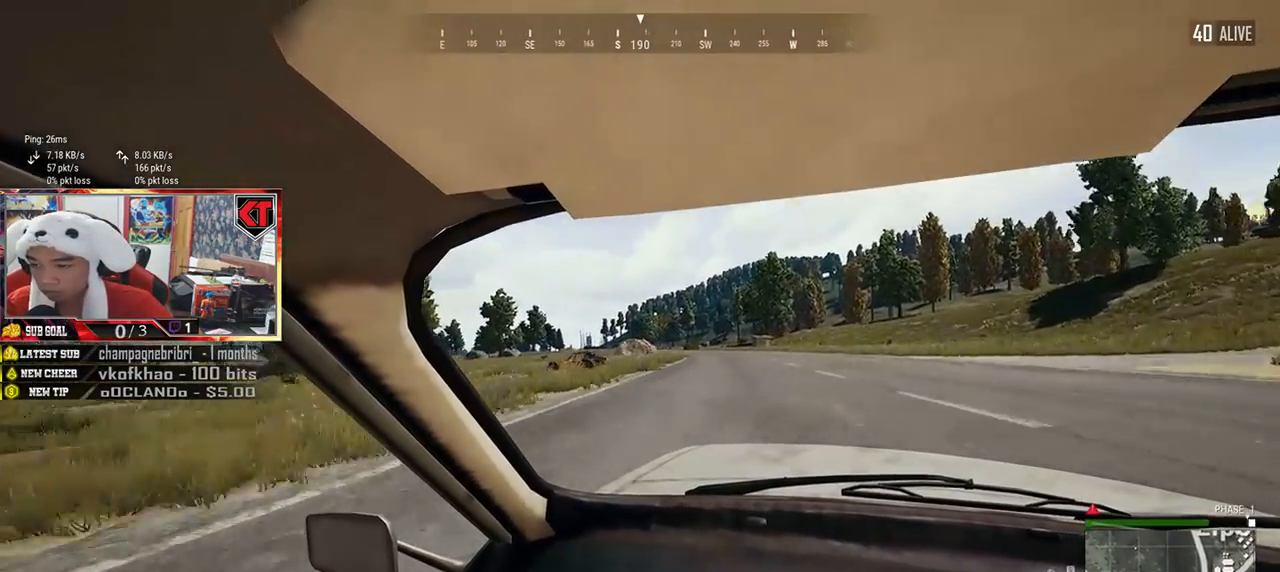
{"keys": ["w"], "mouse": [], "events": []}
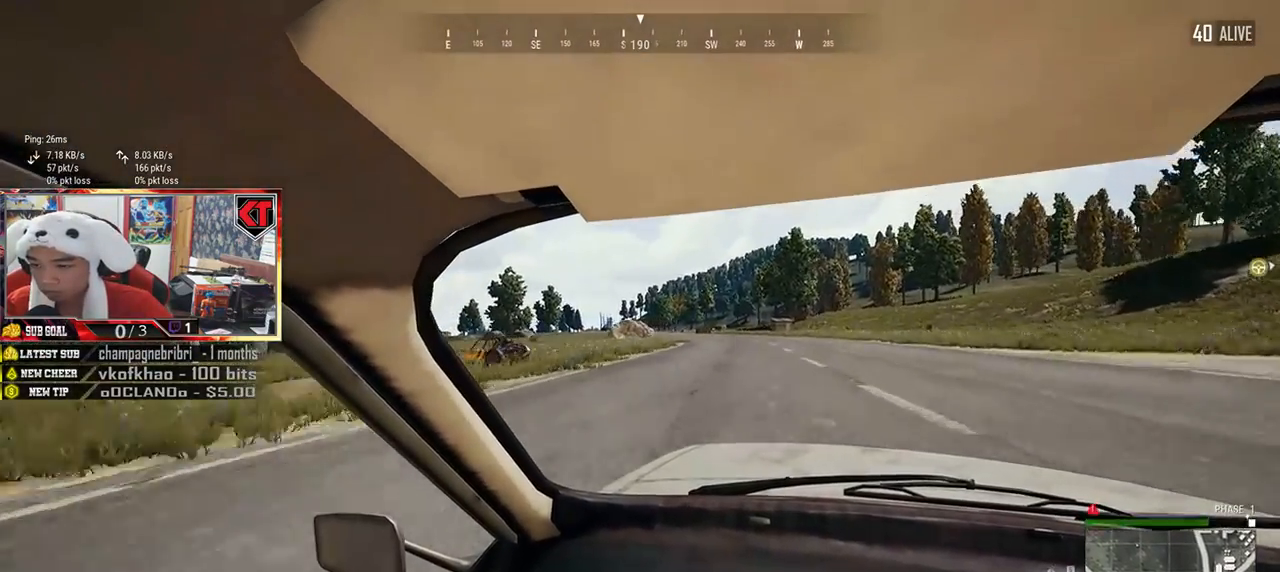
{"keys": ["w"], "mouse": [], "events": [[166, "a", "down"], [383, "a", "up"]]}
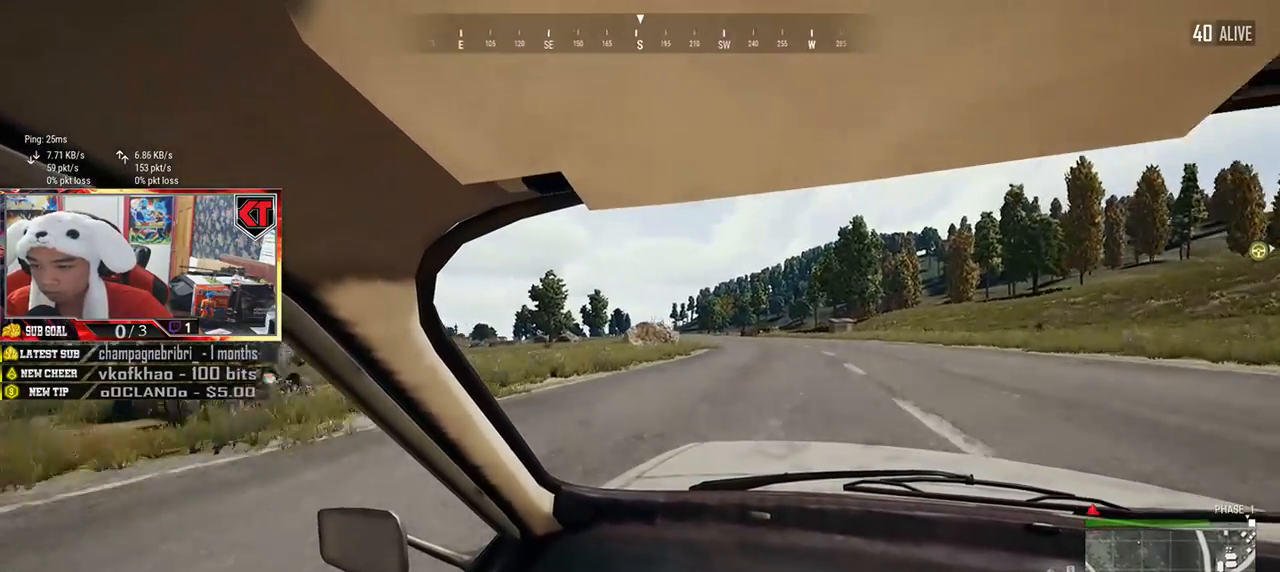
{"keys": ["w"], "mouse": [], "events": []}